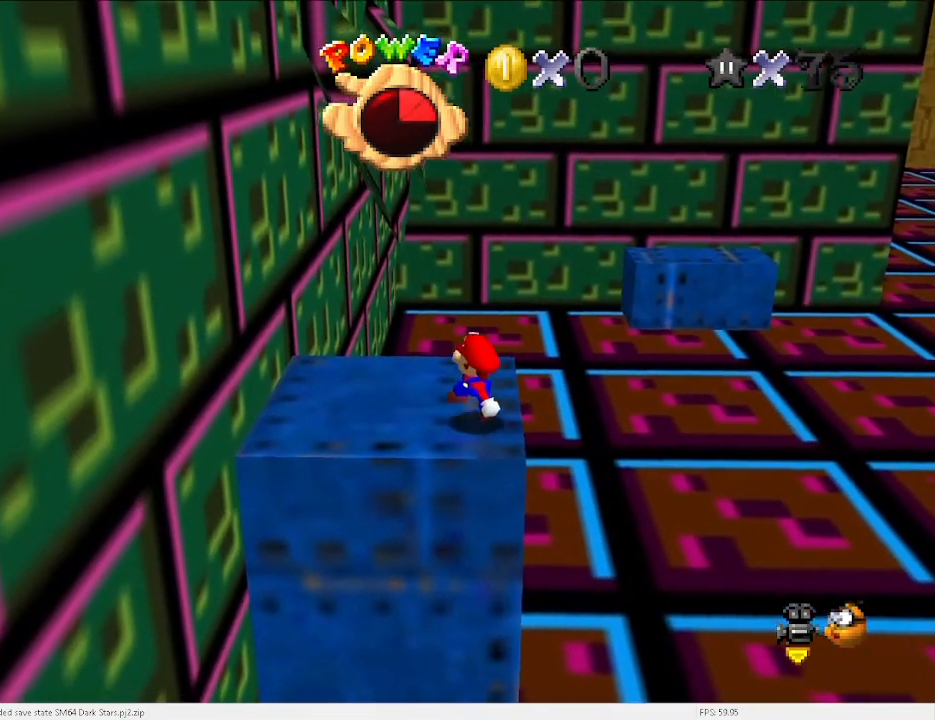
Gameplay with keyboard; each line is a JSON object with the keys held at the frame after it. "events" lists presses ("down") and releases ("up") of "a", "c", "d", "down", "e", "left", "r", "return", "right", "s", "space", "up", "v", "w" and "x" between this image and that frame as [ms after this image, input, new state], when the widget could be followed in between. No other keys are recorded. Mouse input is not recorded.
{"keys": ["down"], "events": [[33, "v", "down"], [100, "up", "down"], [267, "x", "down"], [300, "up", "up"], [300, "v", "up"], [400, "x", "up"], [433, "down", "down"]]}
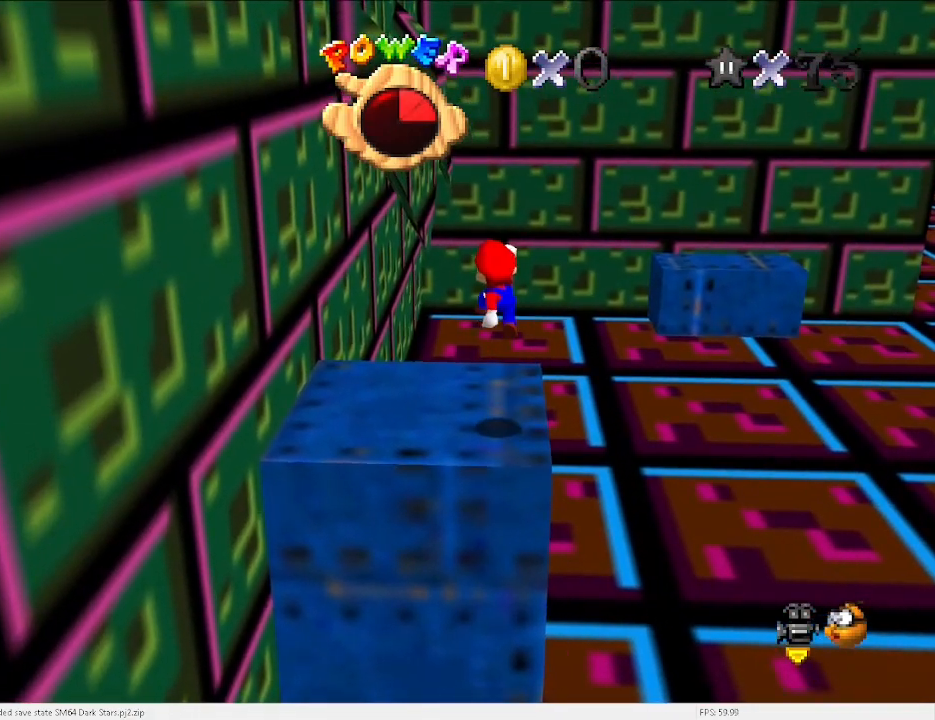
{"keys": [], "events": [[133, "d", "down"], [167, "d", "up"], [167, "down", "up"]]}
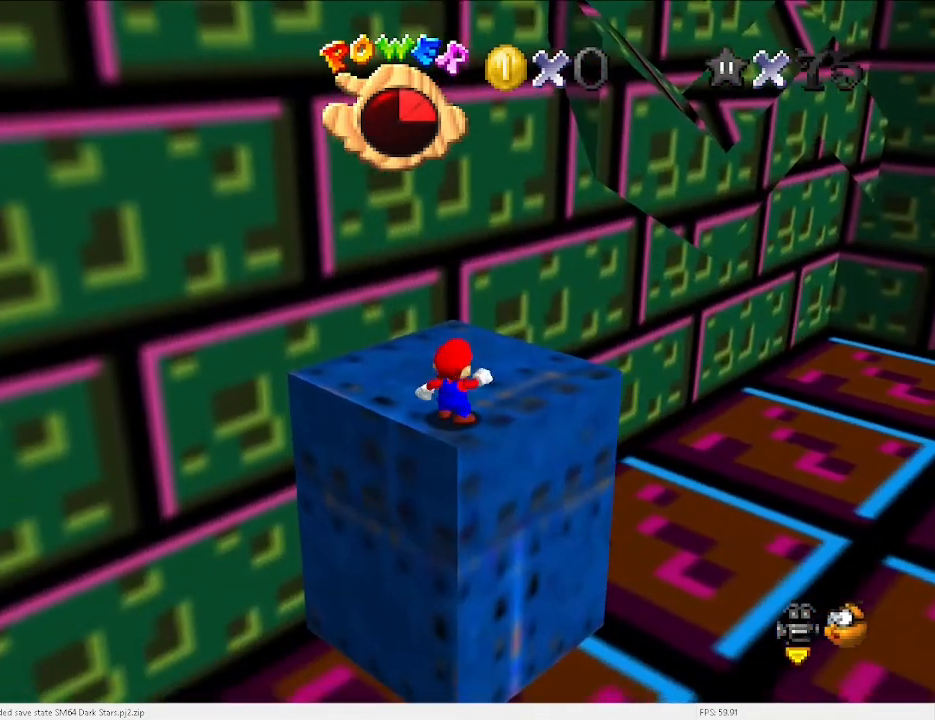
{"keys": ["up"], "events": [[33, "x", "down"], [100, "c", "down"], [100, "x", "up"], [133, "c", "up"], [300, "up", "down"]]}
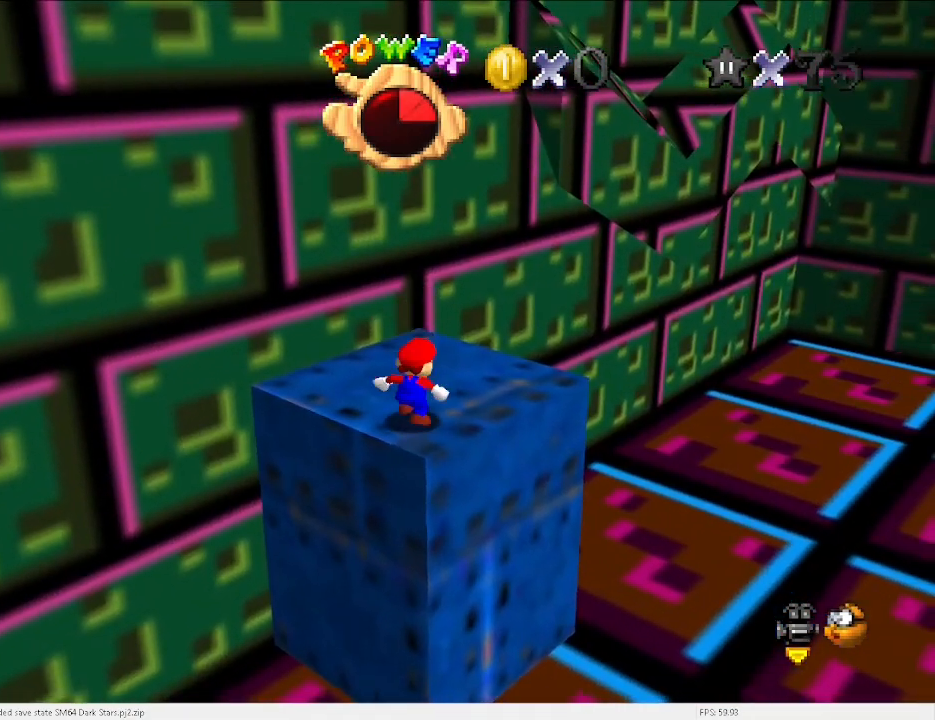
{"keys": ["up"], "events": [[67, "x", "down"], [233, "right", "down"], [233, "x", "up"], [300, "a", "down"], [400, "a", "up"], [433, "right", "up"]]}
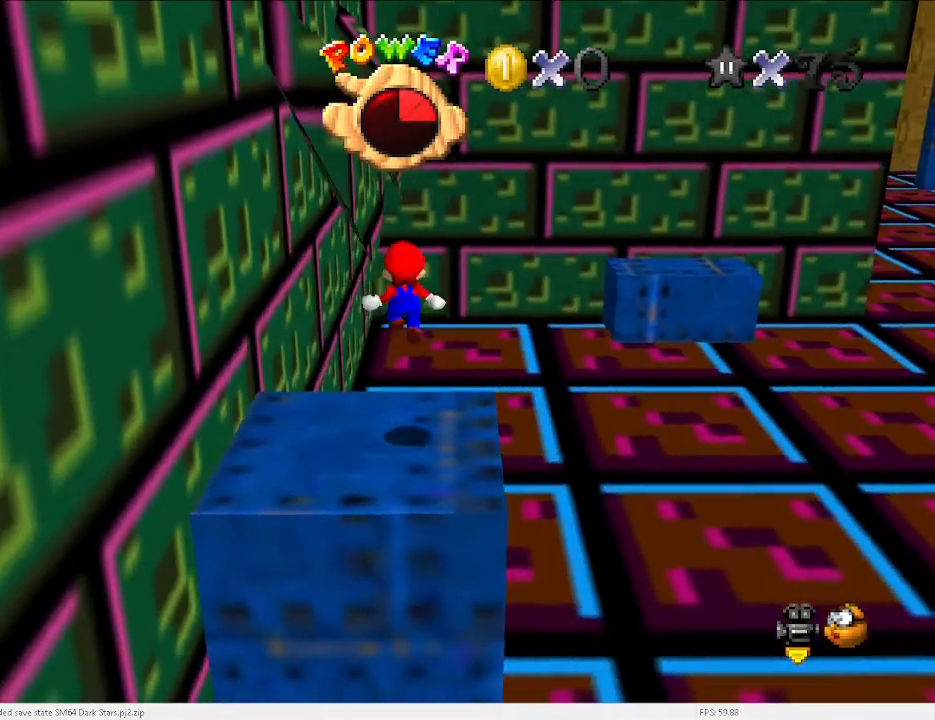
{"keys": ["up", "x"], "events": [[233, "right", "down"], [267, "x", "down"], [400, "right", "up"]]}
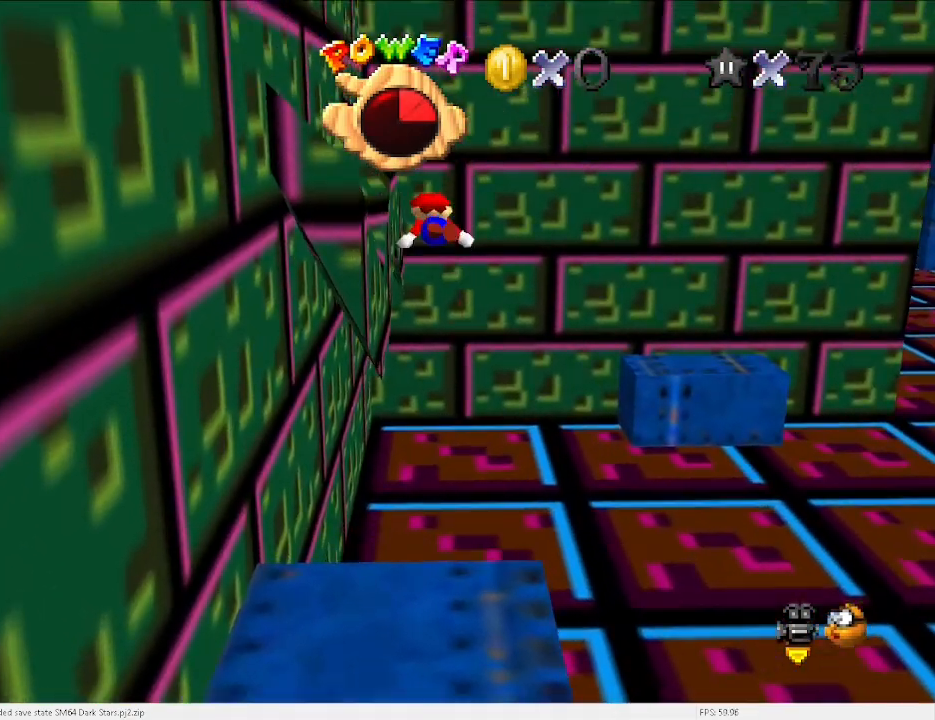
{"keys": ["left"], "events": [[133, "left", "down"], [200, "up", "up"], [267, "x", "up"]]}
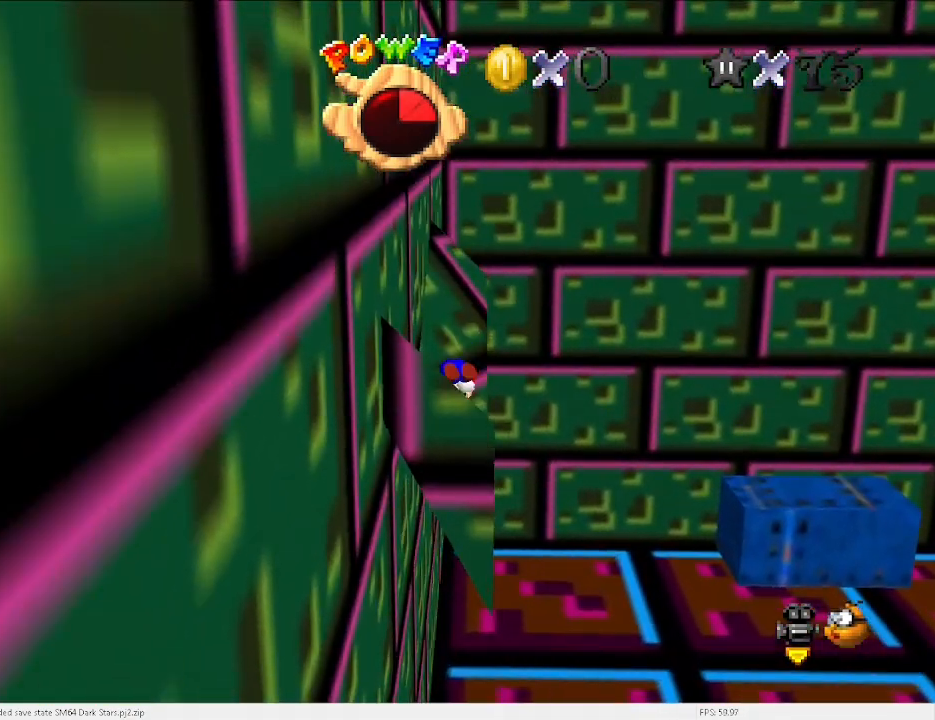
{"keys": ["down", "left"], "events": [[267, "x", "down"], [300, "down", "down"], [433, "x", "up"]]}
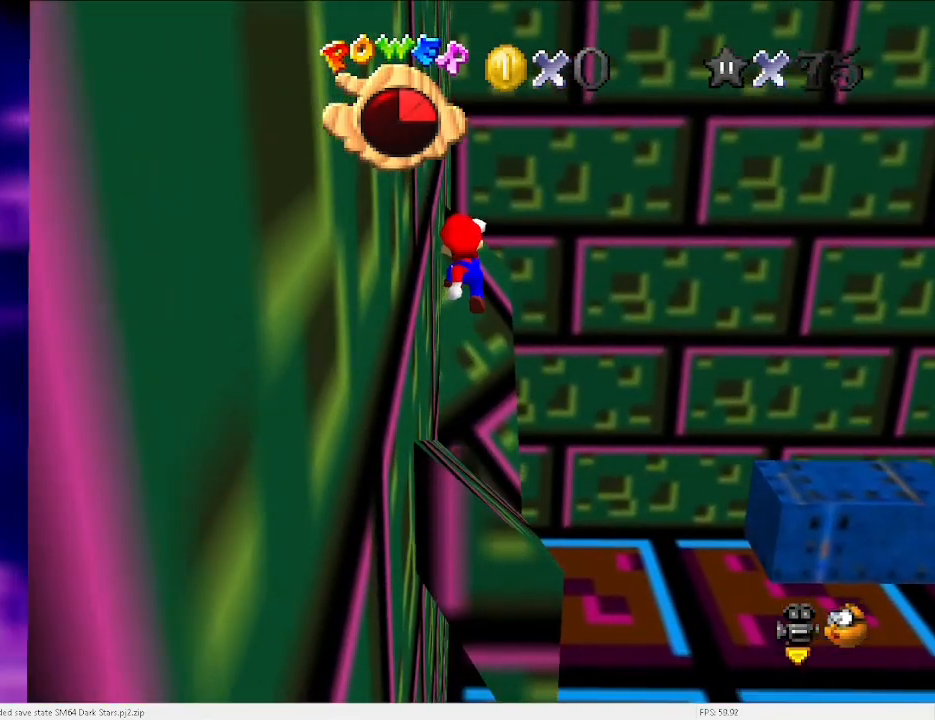
{"keys": ["up"], "events": [[33, "down", "up"], [133, "up", "down"], [167, "left", "up"]]}
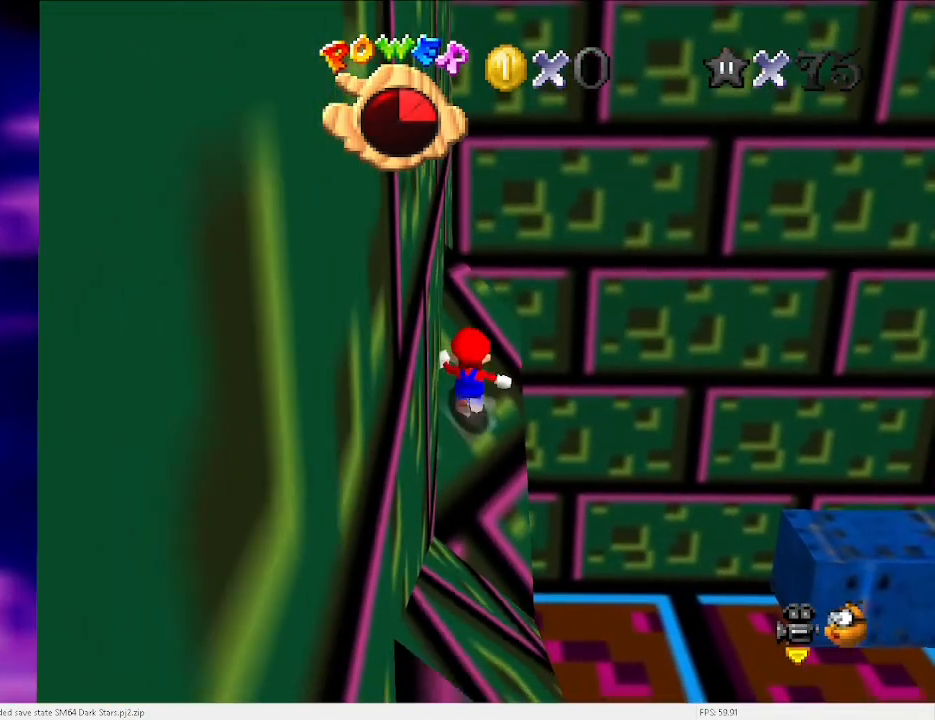
{"keys": ["up", "x"], "events": [[200, "right", "down"], [300, "right", "up"], [467, "x", "down"]]}
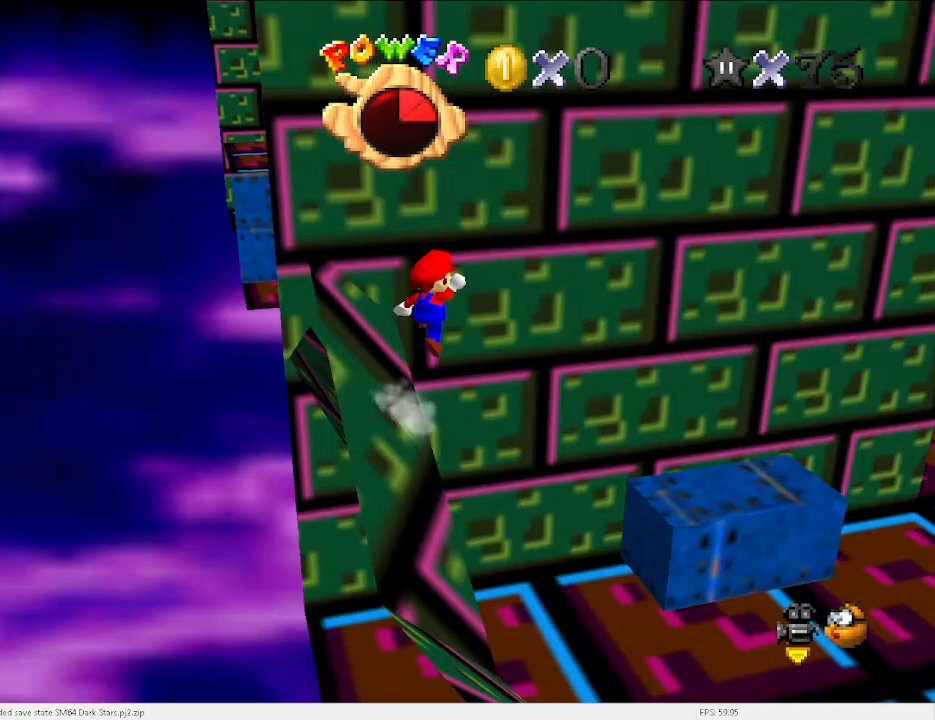
{"keys": ["up", "x"], "events": [[33, "a", "down"], [367, "a", "up"]]}
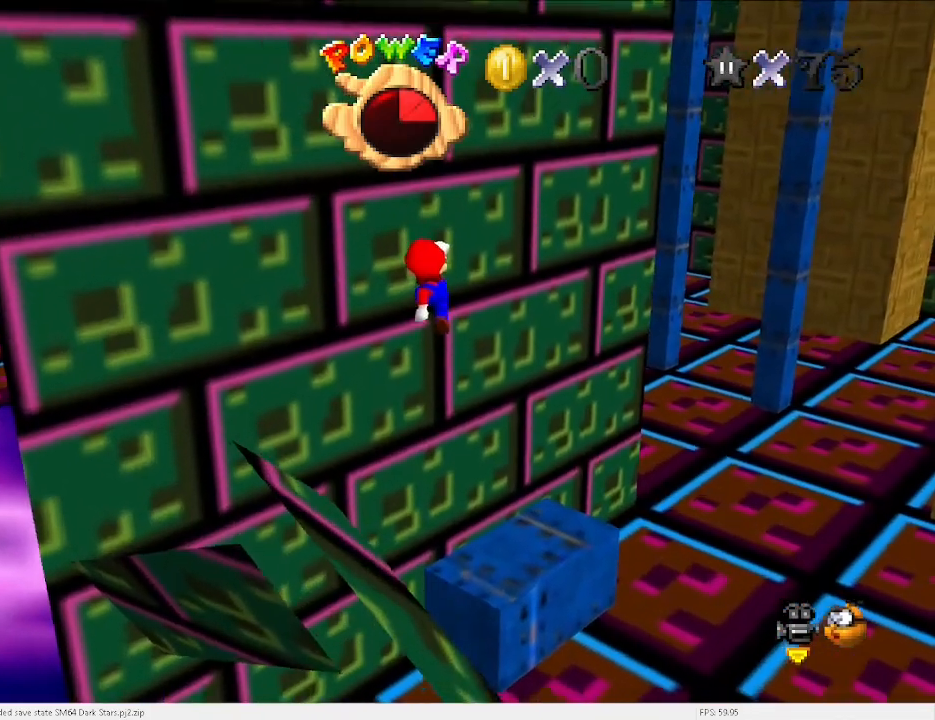
{"keys": ["right", "up", "x"], "events": [[33, "up", "up"], [133, "down", "down"], [133, "right", "down"], [333, "down", "up"], [367, "c", "down"], [467, "up", "down"], [500, "c", "up"]]}
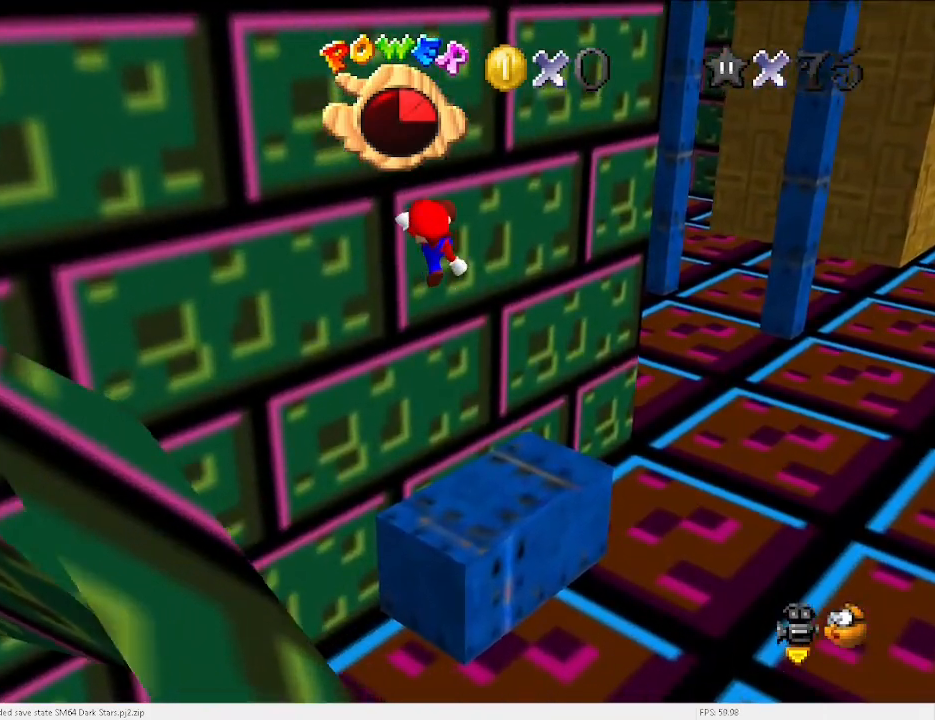
{"keys": ["a", "right"], "events": [[67, "a", "down"], [67, "right", "up"], [67, "x", "up"], [167, "a", "up"], [200, "up", "up"], [233, "up", "down"], [333, "up", "up"], [367, "a", "down"], [367, "right", "down"]]}
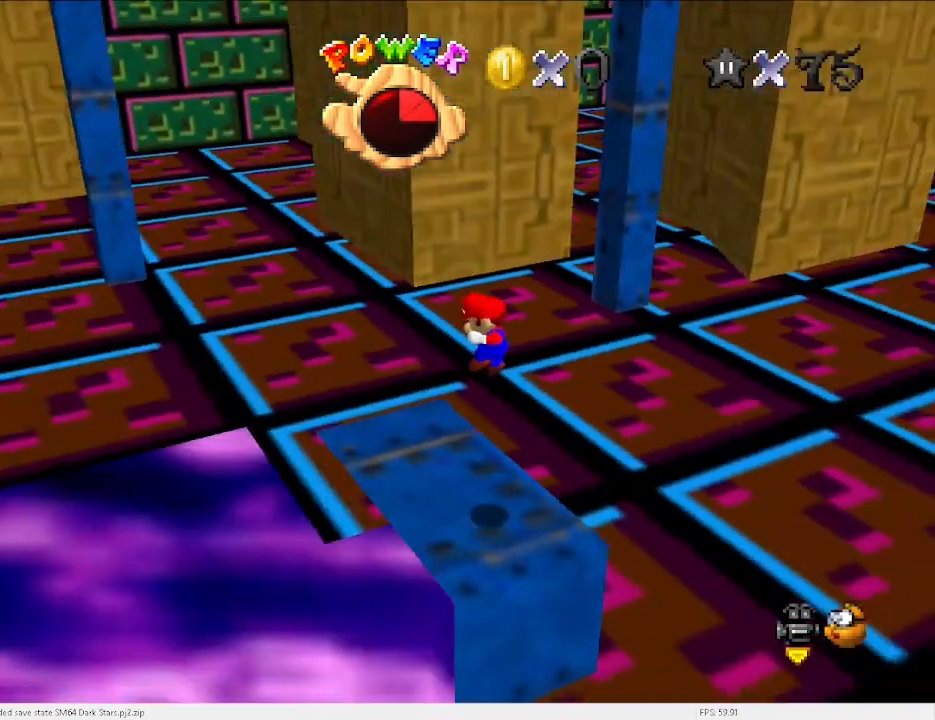
{"keys": [], "events": [[33, "a", "up"], [100, "right", "up"], [400, "x", "down"], [433, "x", "up"]]}
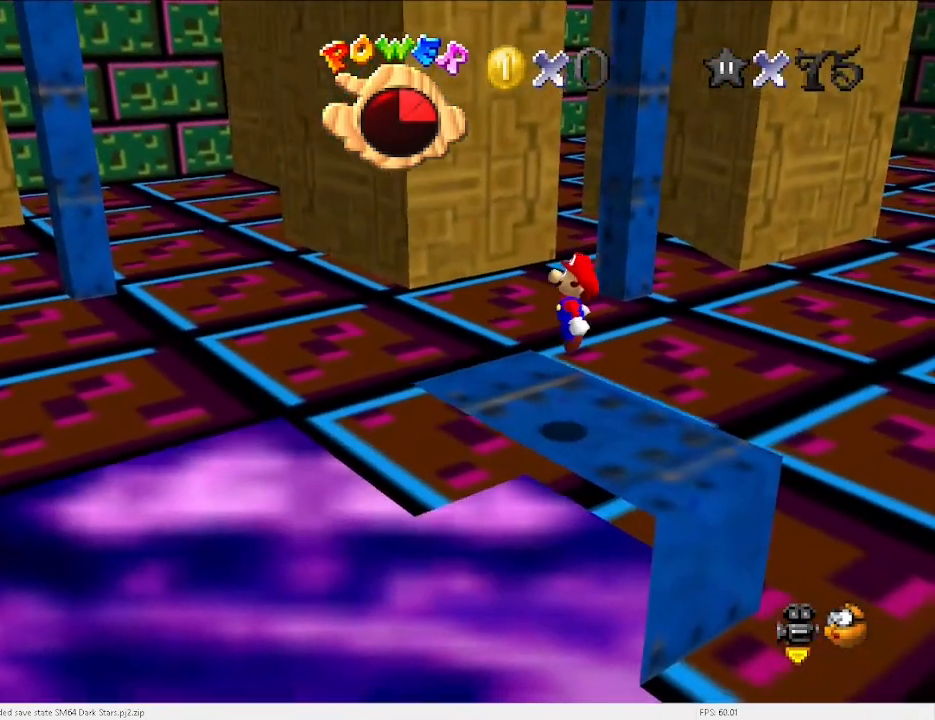
{"keys": ["right"], "events": [[33, "down", "down"], [33, "right", "down"], [133, "down", "up"], [133, "right", "up"], [467, "right", "down"]]}
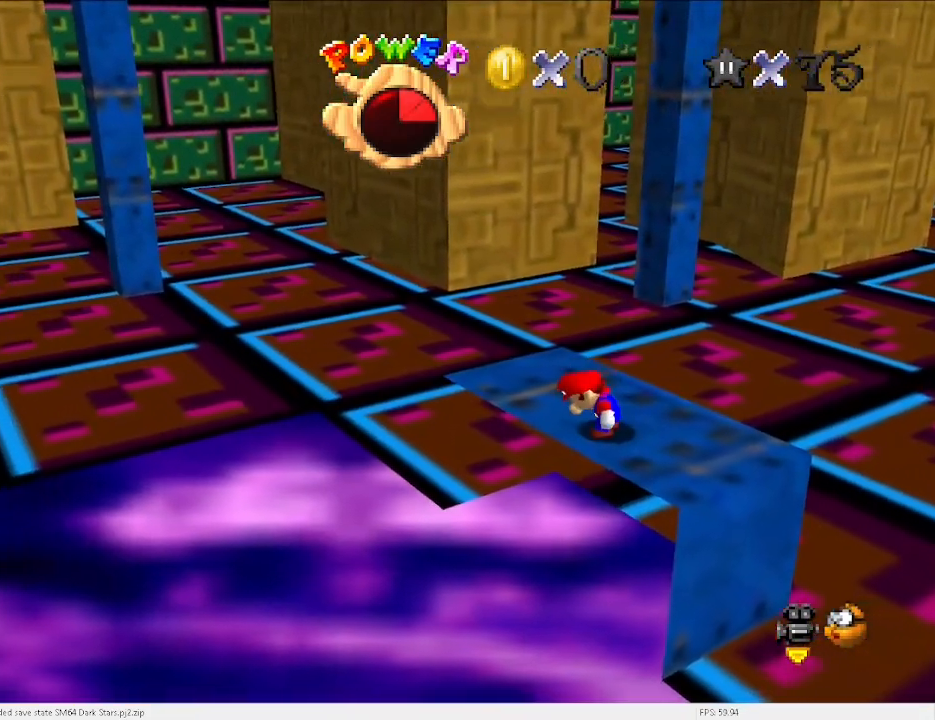
{"keys": [], "events": [[433, "right", "up"]]}
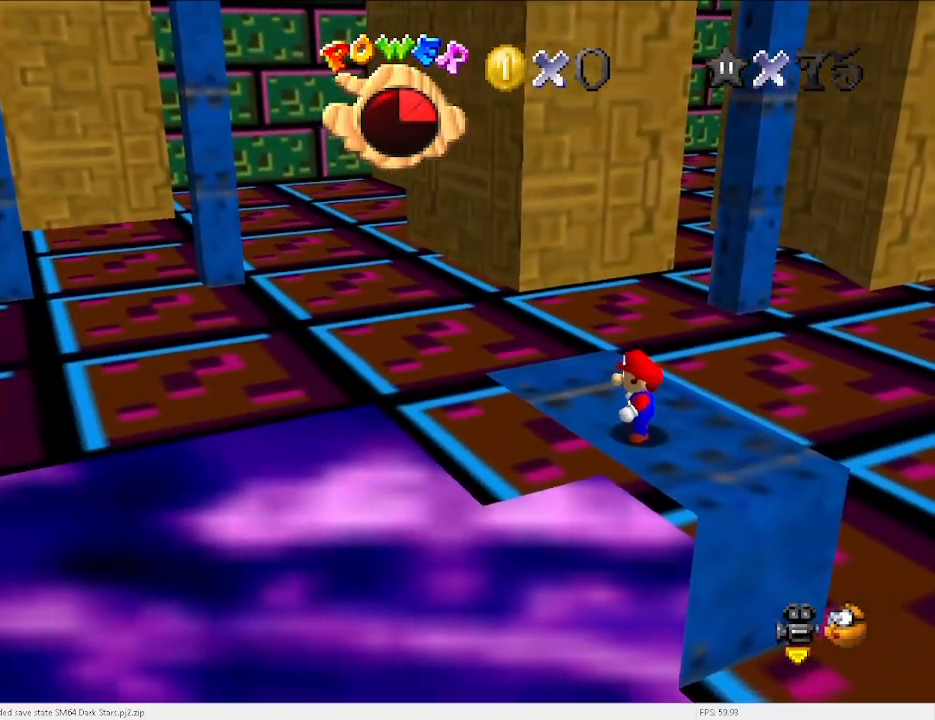
{"keys": ["down", "right", "x"], "events": [[33, "v", "down"], [267, "up", "down"], [333, "up", "up"], [400, "x", "down"], [433, "v", "up"], [500, "down", "down"], [500, "right", "down"]]}
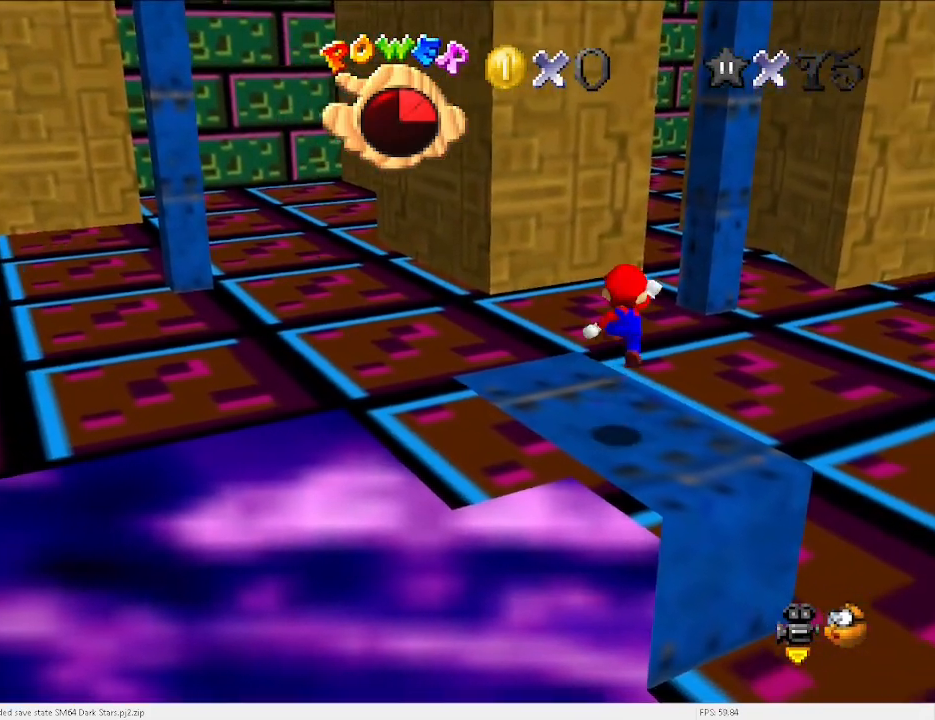
{"keys": [], "events": [[33, "x", "up"], [167, "right", "up"], [233, "left", "down"], [267, "down", "up"], [467, "left", "up"]]}
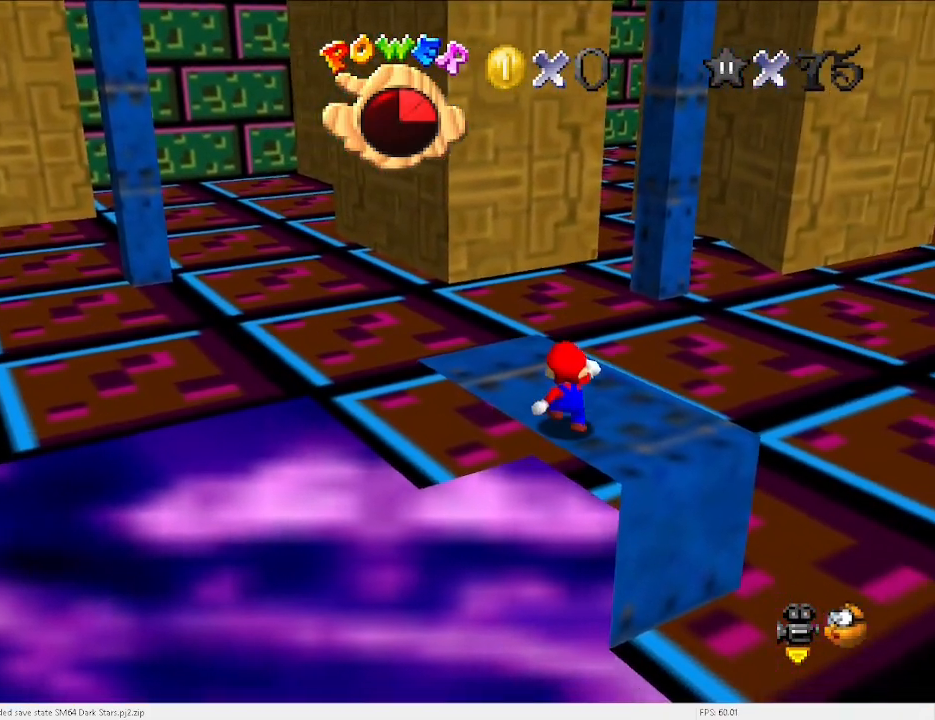
{"keys": ["left", "up"], "events": [[100, "c", "down"], [133, "c", "up"], [133, "up", "down"], [367, "left", "down"]]}
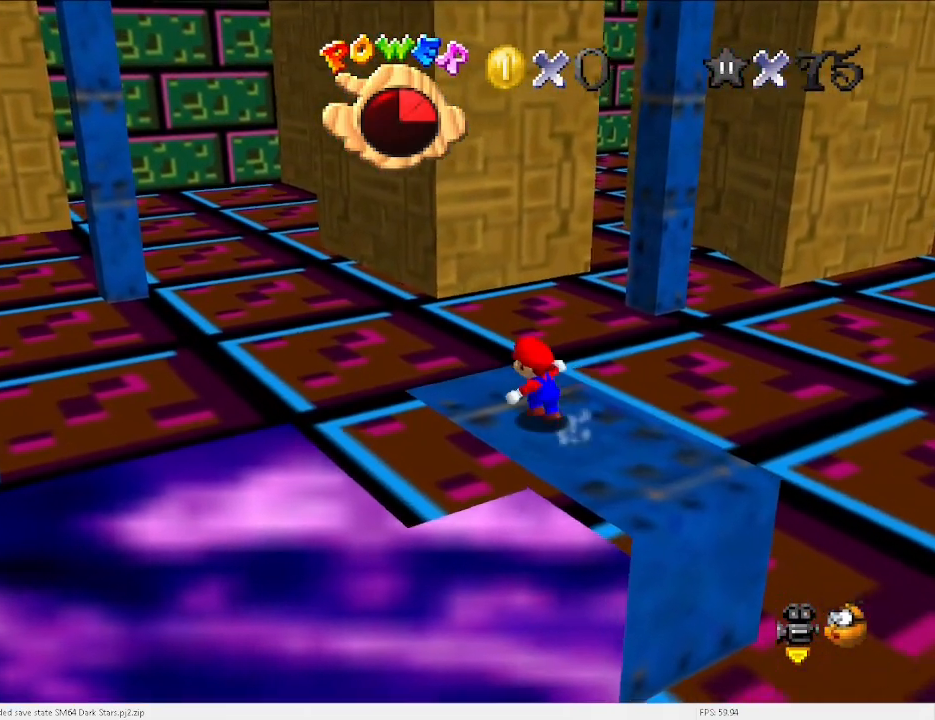
{"keys": ["up"], "events": [[167, "left", "up"], [400, "space", "down"], [433, "x", "down"], [467, "space", "up"], [467, "x", "up"]]}
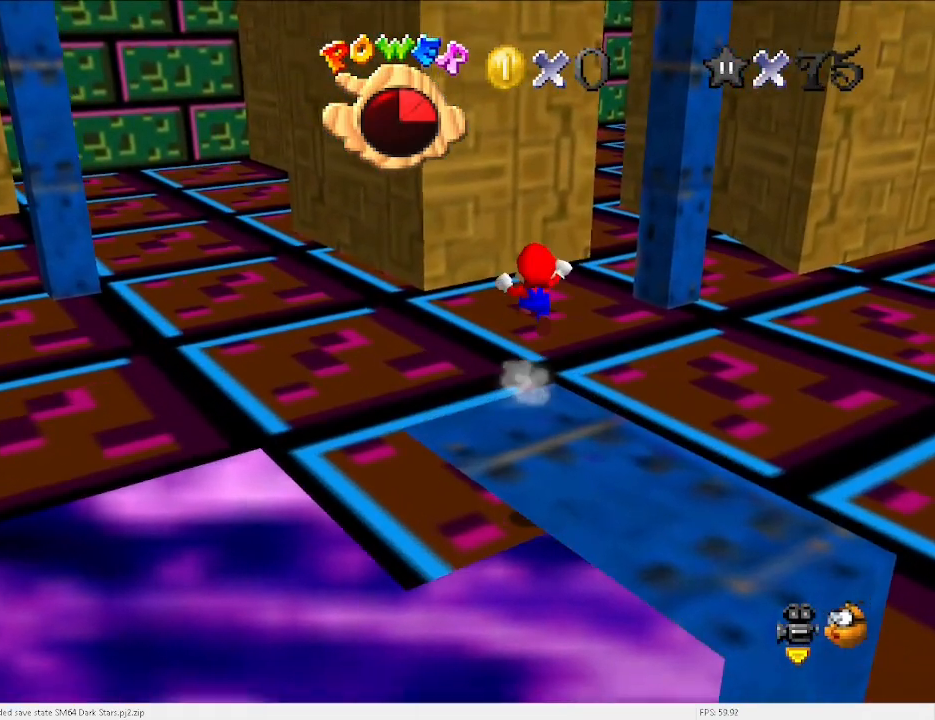
{"keys": ["left", "up"], "events": [[267, "a", "down"], [300, "a", "up"], [300, "left", "down"]]}
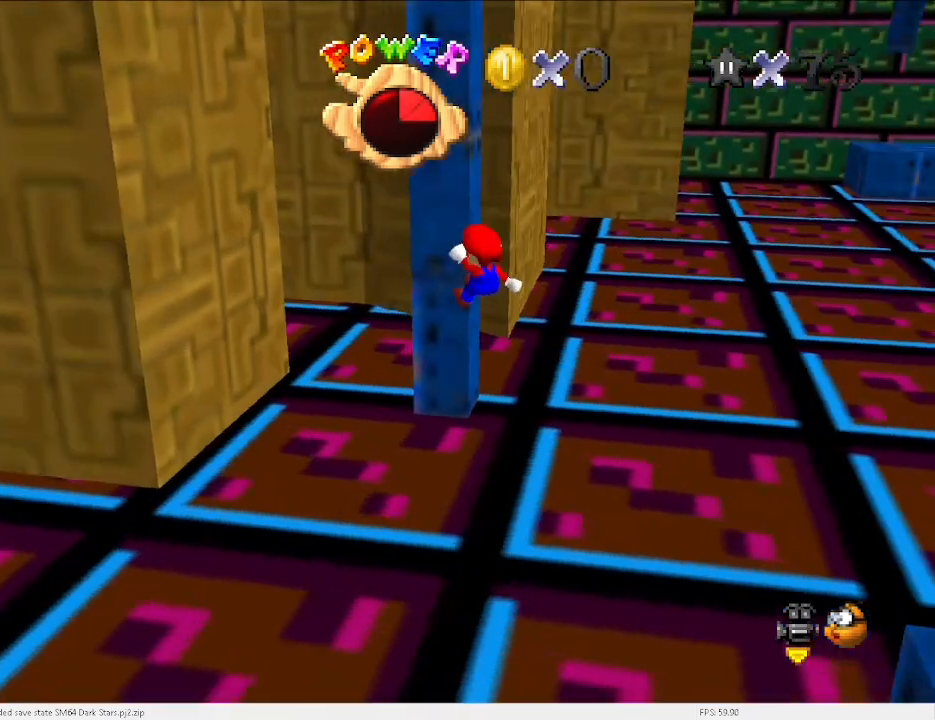
{"keys": ["left"], "events": [[167, "up", "up"]]}
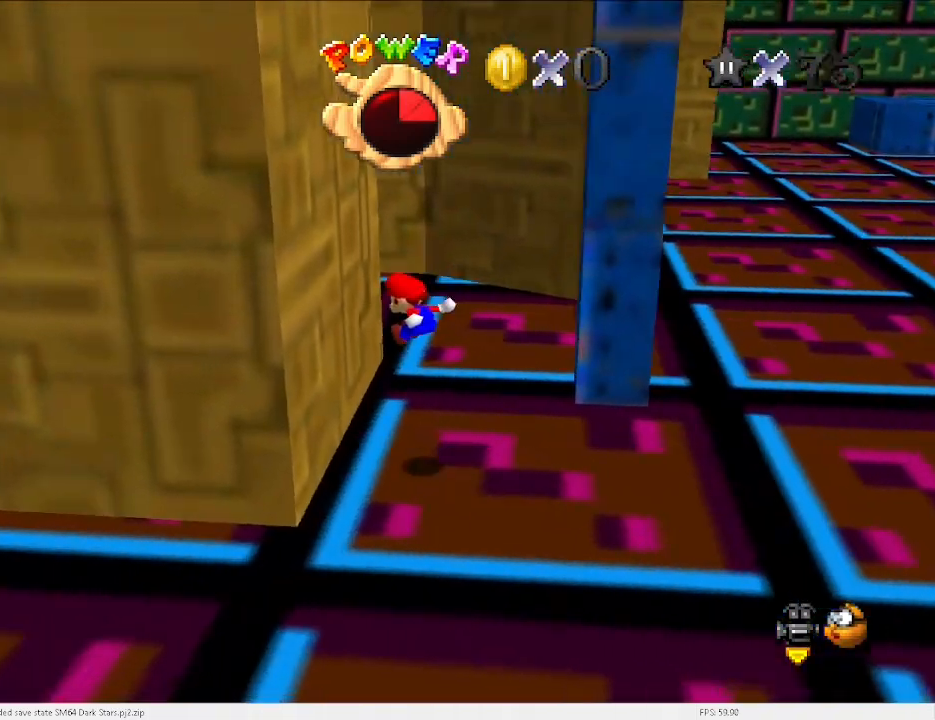
{"keys": ["down", "right", "x"], "events": [[200, "left", "up"], [200, "up", "down"], [200, "x", "down"], [300, "right", "down"], [333, "up", "up"], [433, "down", "down"]]}
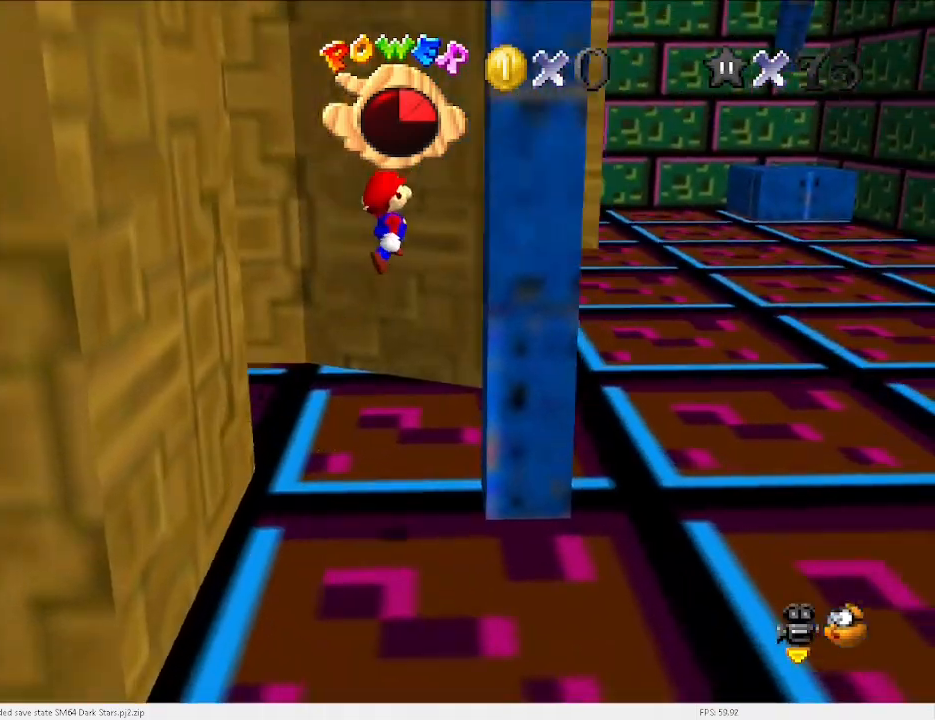
{"keys": ["down", "left", "x"], "events": [[167, "x", "up"], [267, "left", "down"], [267, "right", "up"], [267, "x", "down"]]}
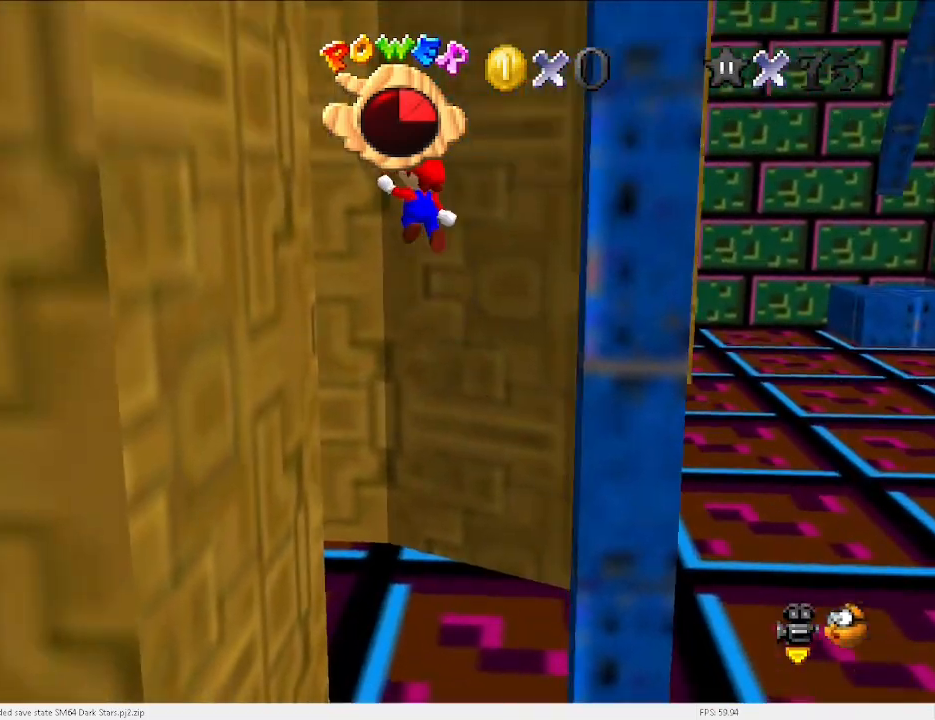
{"keys": ["up", "x"], "events": [[267, "down", "up"], [267, "x", "up"], [333, "left", "up"], [367, "up", "down"], [433, "x", "down"]]}
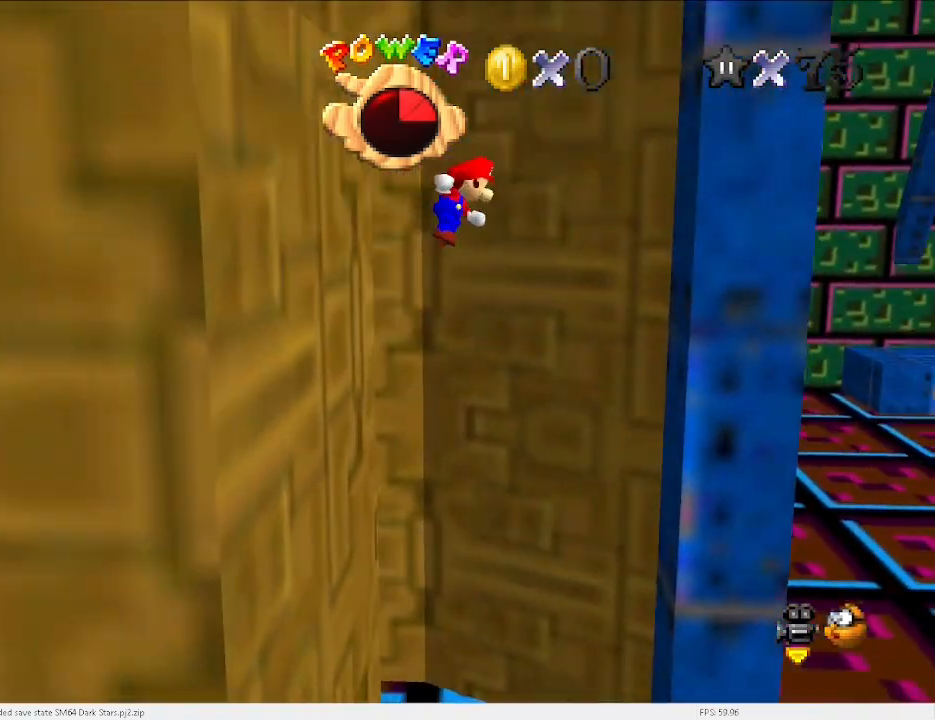
{"keys": ["up", "x"], "events": []}
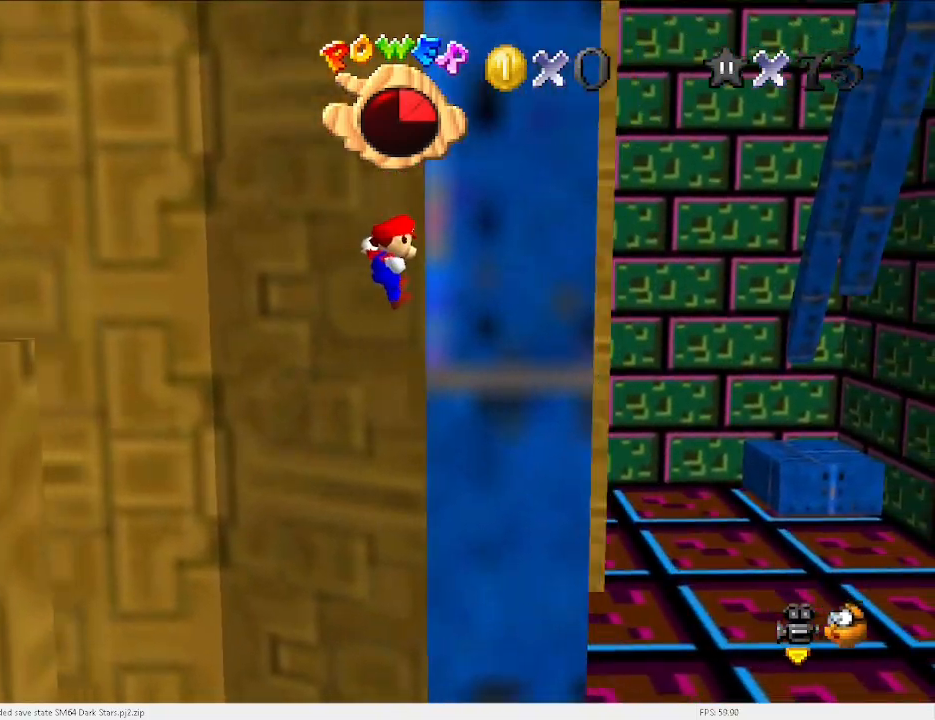
{"keys": ["down", "x"], "events": [[100, "up", "up"], [100, "x", "up"], [200, "x", "down"], [267, "down", "down"]]}
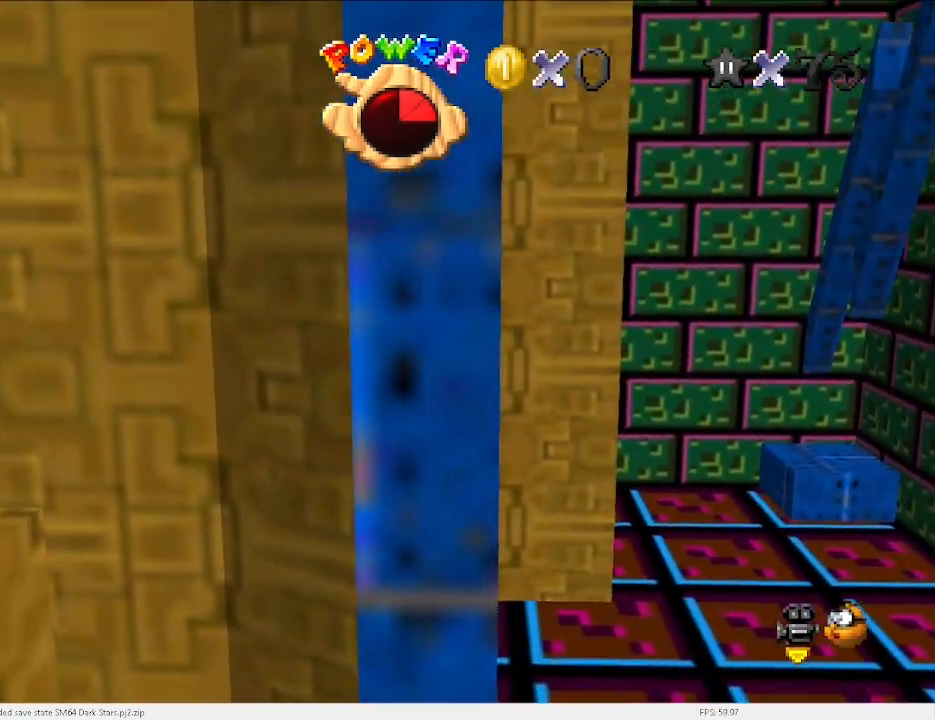
{"keys": ["right", "up", "x"], "events": [[233, "x", "up"], [267, "down", "up"], [300, "x", "down"], [367, "right", "down"], [367, "up", "down"]]}
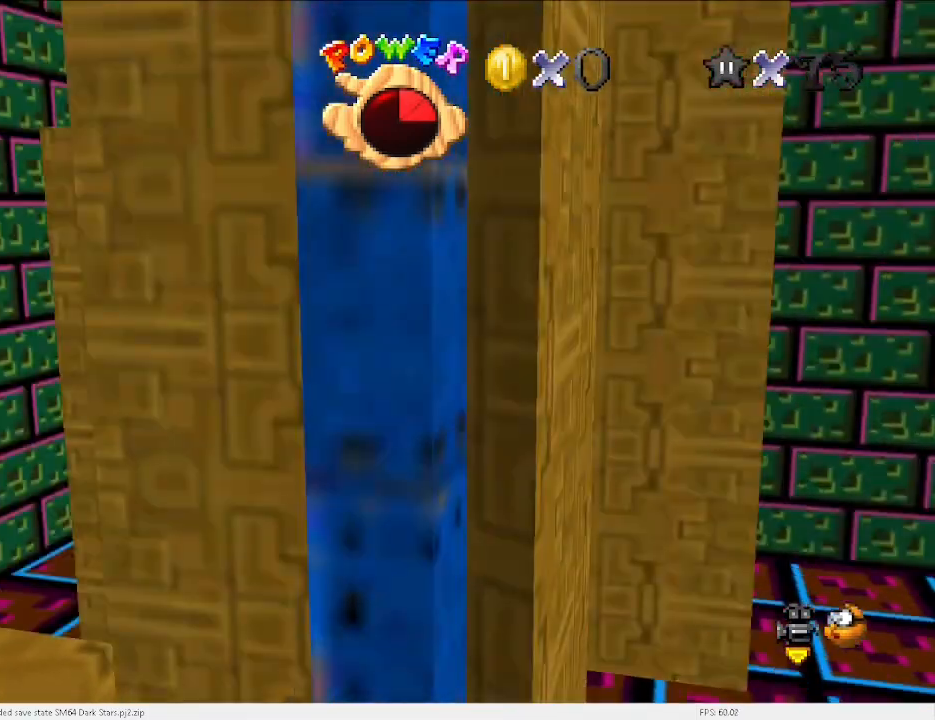
{"keys": ["x"], "events": [[33, "d", "down"], [33, "right", "up"], [133, "d", "up"], [200, "right", "down"], [233, "x", "up"], [333, "up", "up"], [433, "right", "up"], [433, "x", "down"]]}
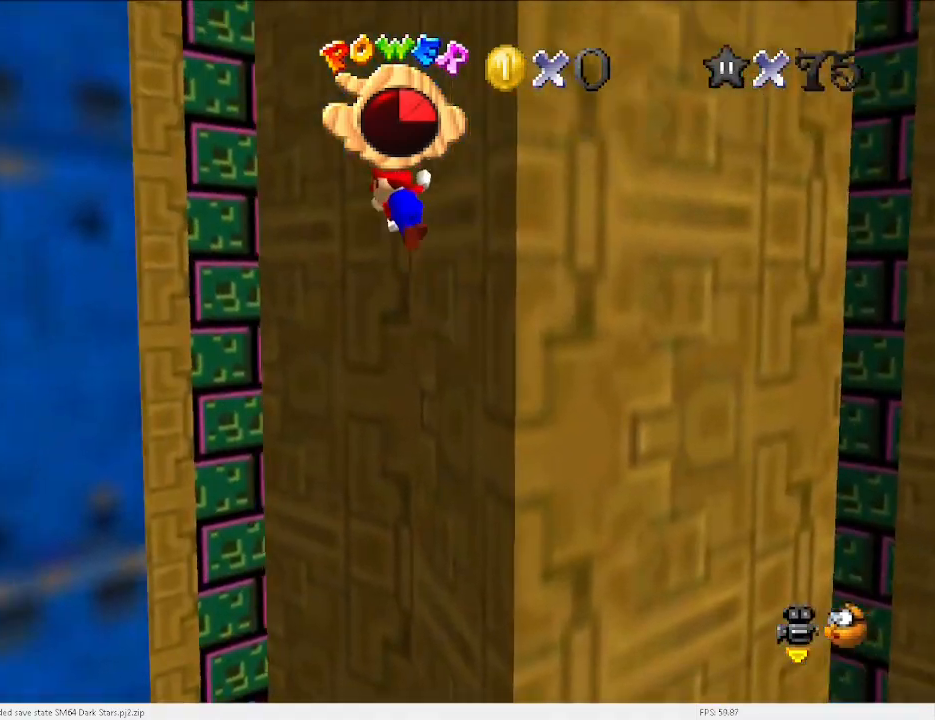
{"keys": ["left", "up", "x"], "events": [[33, "left", "down"], [33, "up", "down"], [100, "d", "down"], [233, "d", "up"], [367, "d", "down"], [500, "d", "up"]]}
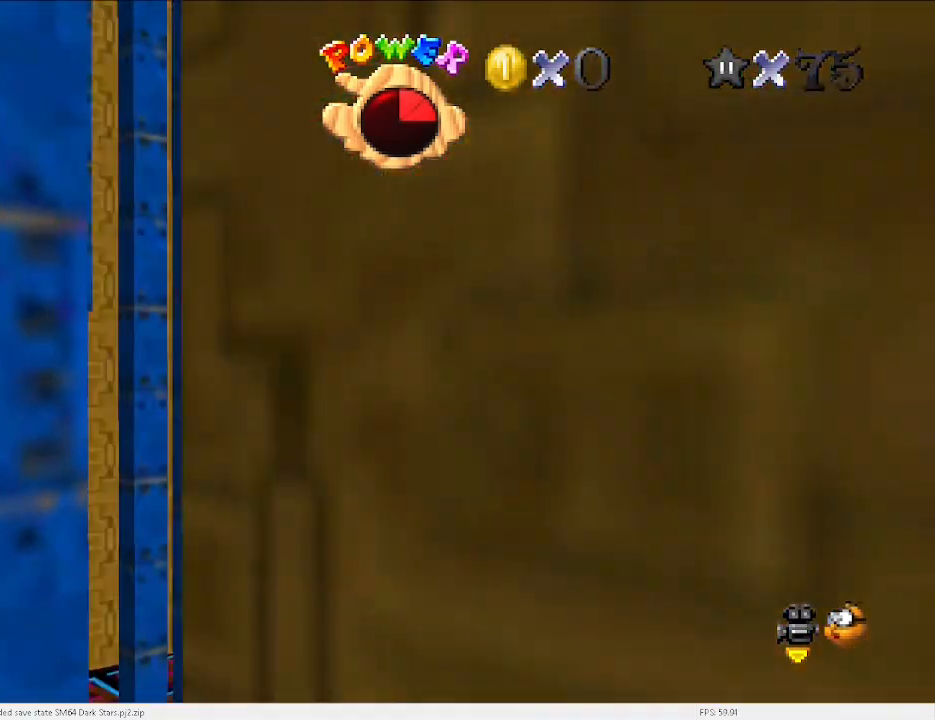
{"keys": ["down", "right", "x"], "events": [[100, "left", "up"], [100, "up", "up"], [133, "a", "down"], [233, "a", "up"], [333, "down", "down"], [333, "right", "down"]]}